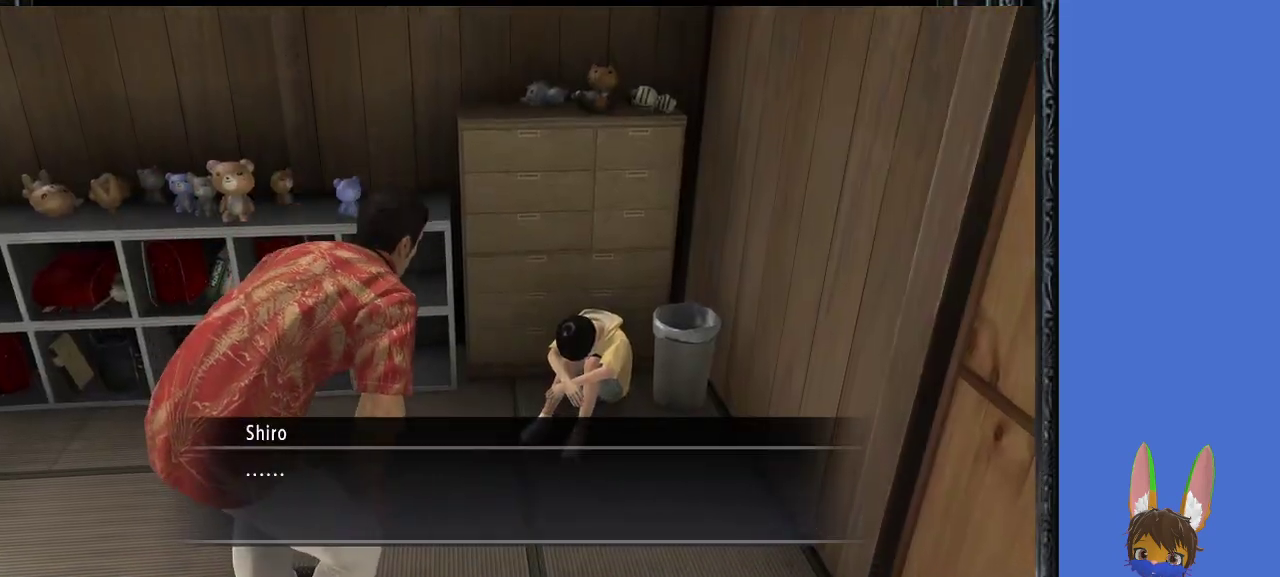
Gameplay with a controller (PlayStation layout); each line is a JSON object with the inputs held at the frame after it. "events" lists button and stick changes between this image and that frame as [ms after this image, input, new state], when the widget could be followed in between.
{"buttons": [], "left_stick": "center", "right_stick": "center", "events": [[67, "CROSS", "up"]]}
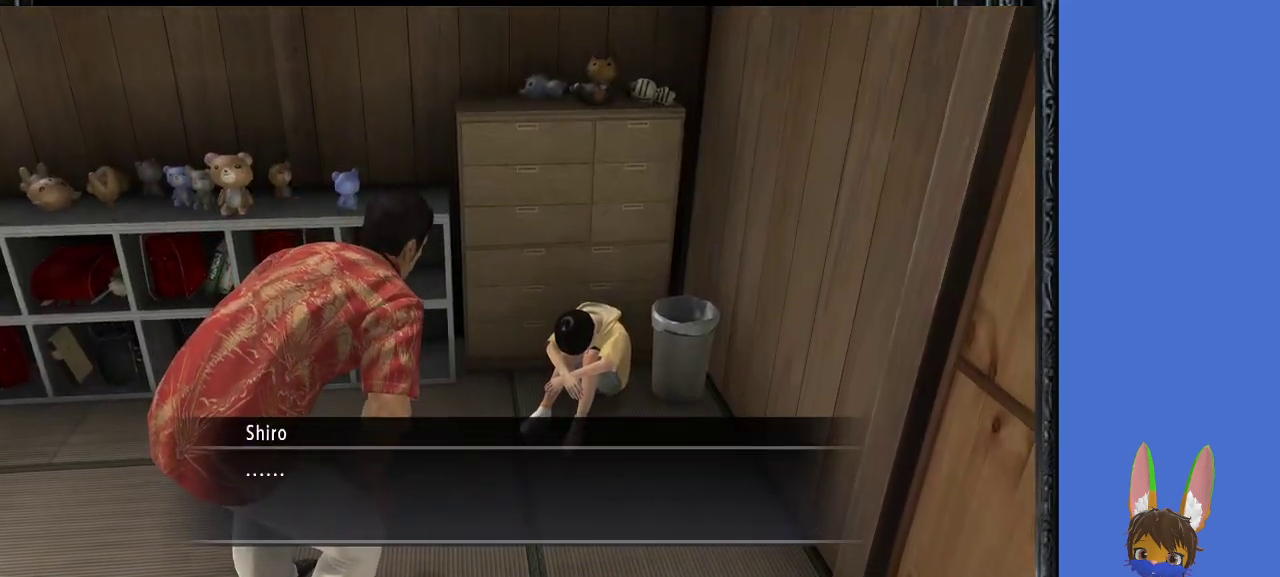
{"buttons": [], "left_stick": "center", "right_stick": "center", "events": [[133, "CROSS", "down"], [333, "CROSS", "up"]]}
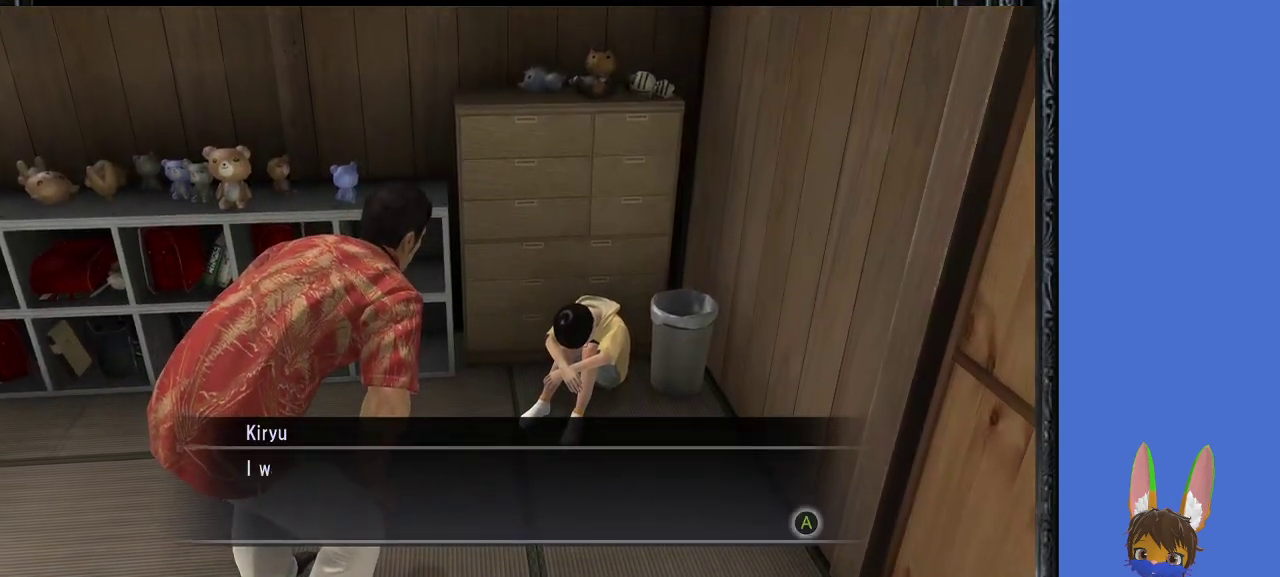
{"buttons": [], "left_stick": "center", "right_stick": "center", "events": [[167, "CROSS", "down"], [333, "CROSS", "up"]]}
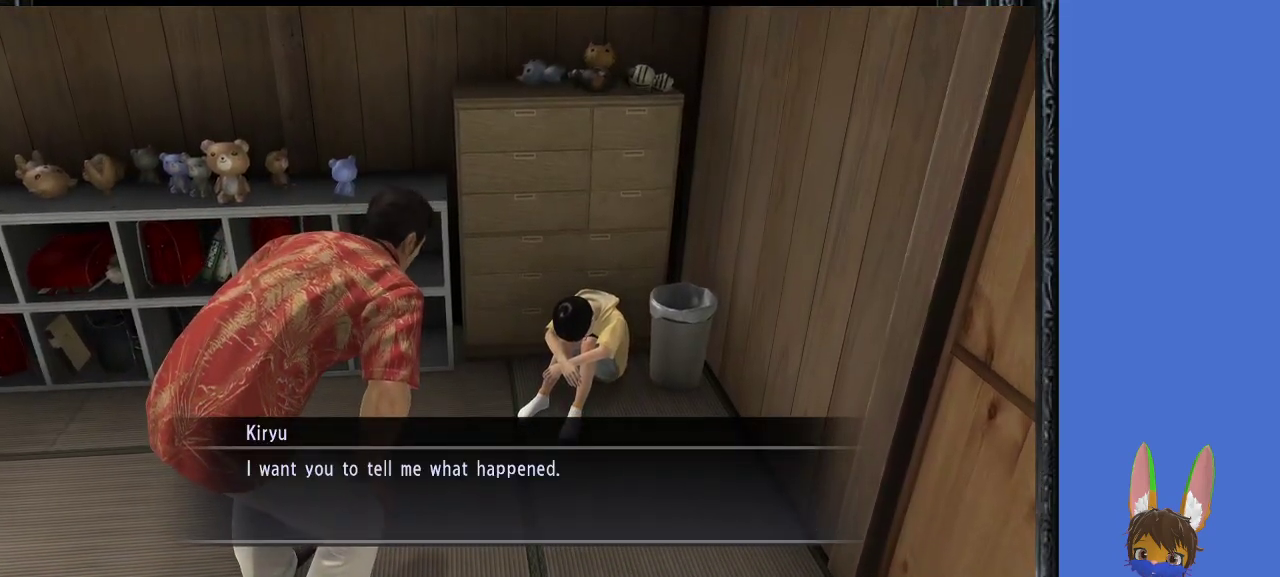
{"buttons": ["CROSS"], "left_stick": "center", "right_stick": "center", "events": [[500, "CROSS", "down"]]}
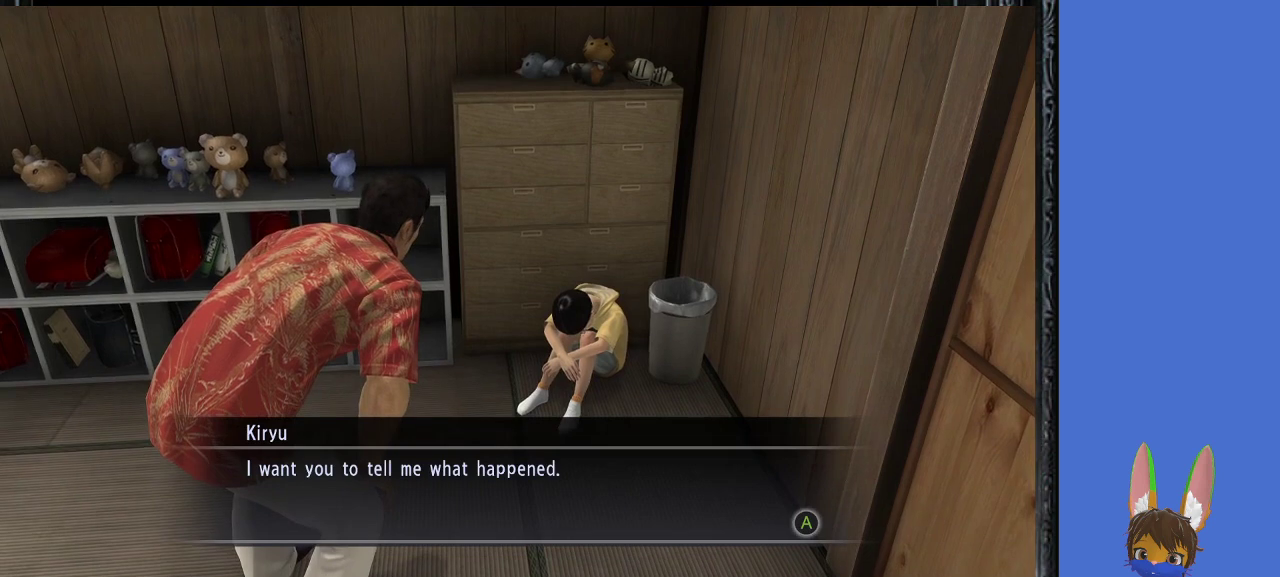
{"buttons": [], "left_stick": "center", "right_stick": "center", "events": [[100, "CROSS", "up"]]}
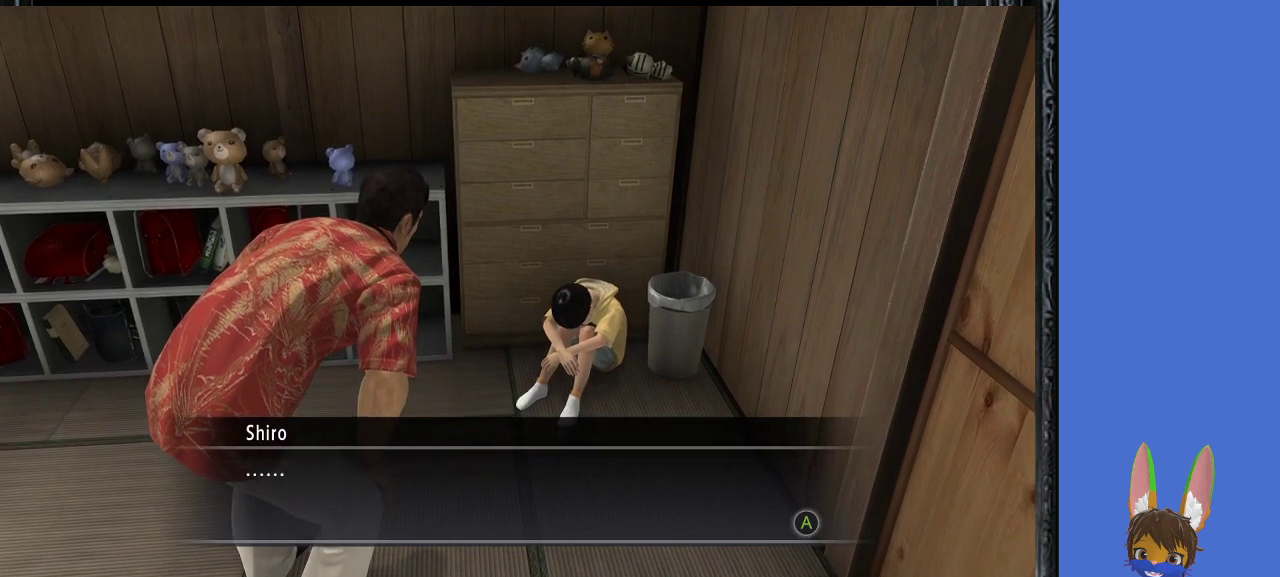
{"buttons": ["CROSS"], "left_stick": "center", "right_stick": "center", "events": [[33, "CROSS", "down"], [200, "CROSS", "up"], [467, "CROSS", "down"]]}
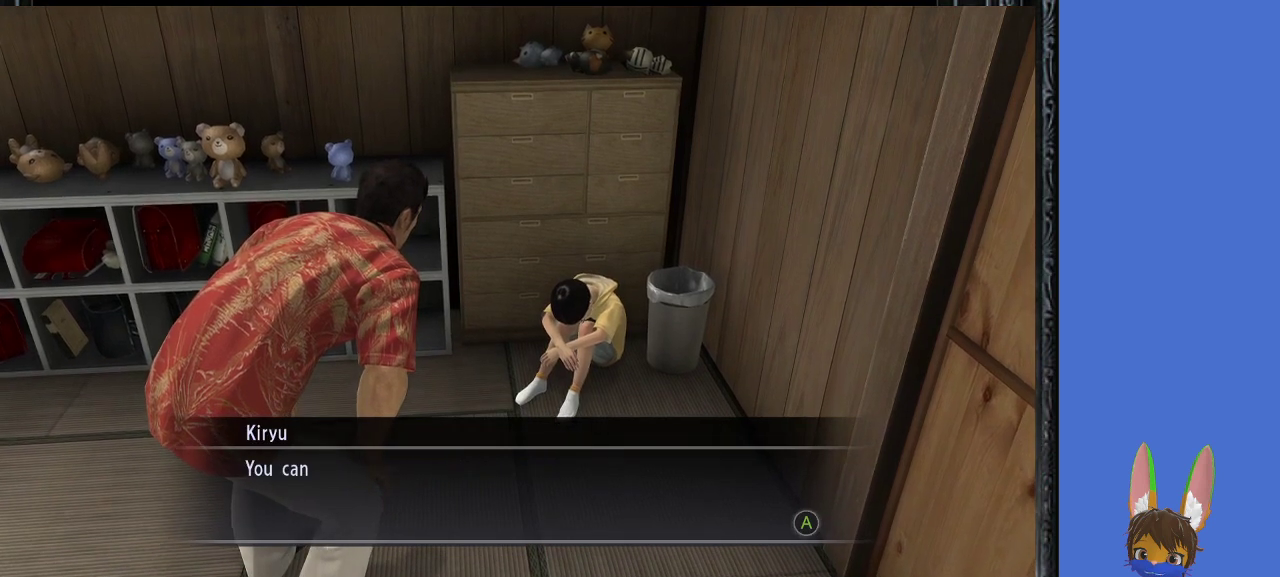
{"buttons": [], "left_stick": "center", "right_stick": "center", "events": [[100, "CROSS", "up"]]}
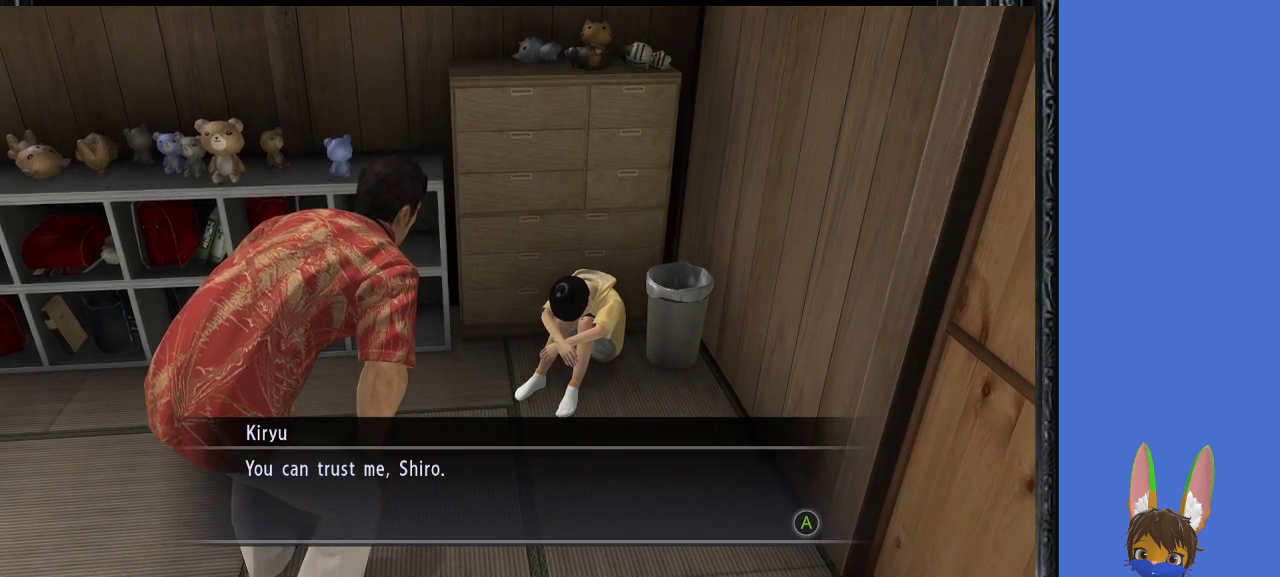
{"buttons": ["CROSS"], "left_stick": "center", "right_stick": "center", "events": [[167, "CROSS", "down"], [300, "CROSS", "up"], [500, "CROSS", "down"]]}
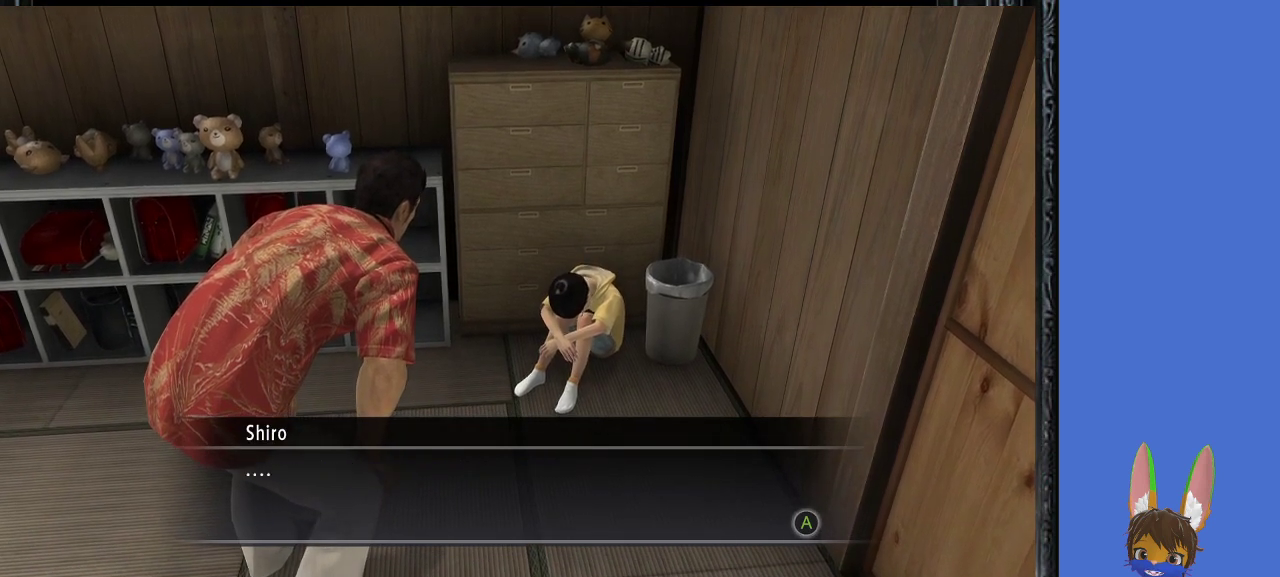
{"buttons": [], "left_stick": "center", "right_stick": "center", "events": [[133, "CROSS", "up"], [367, "CROSS", "down"], [500, "CROSS", "up"]]}
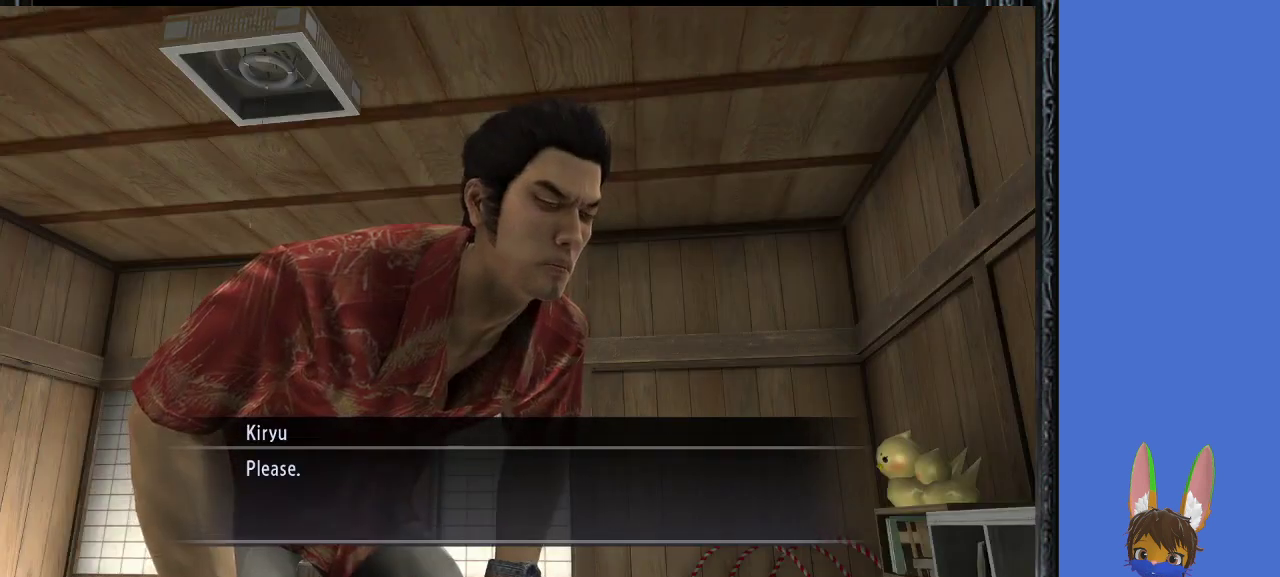
{"buttons": [], "left_stick": "center", "right_stick": "center", "events": []}
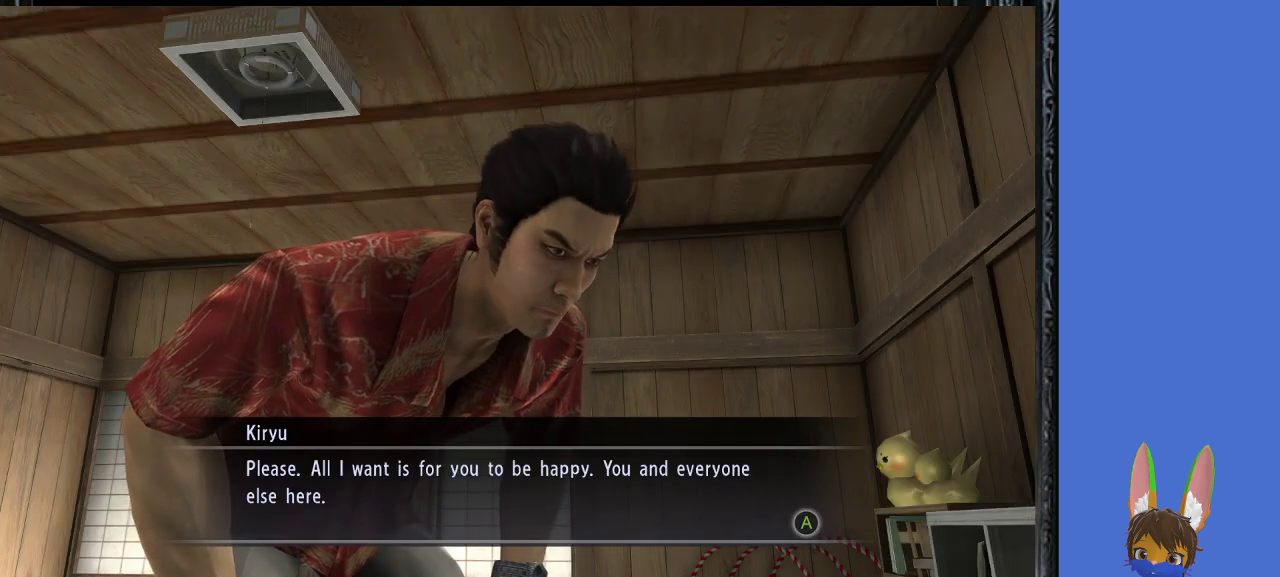
{"buttons": [], "left_stick": "center", "right_stick": "center", "events": []}
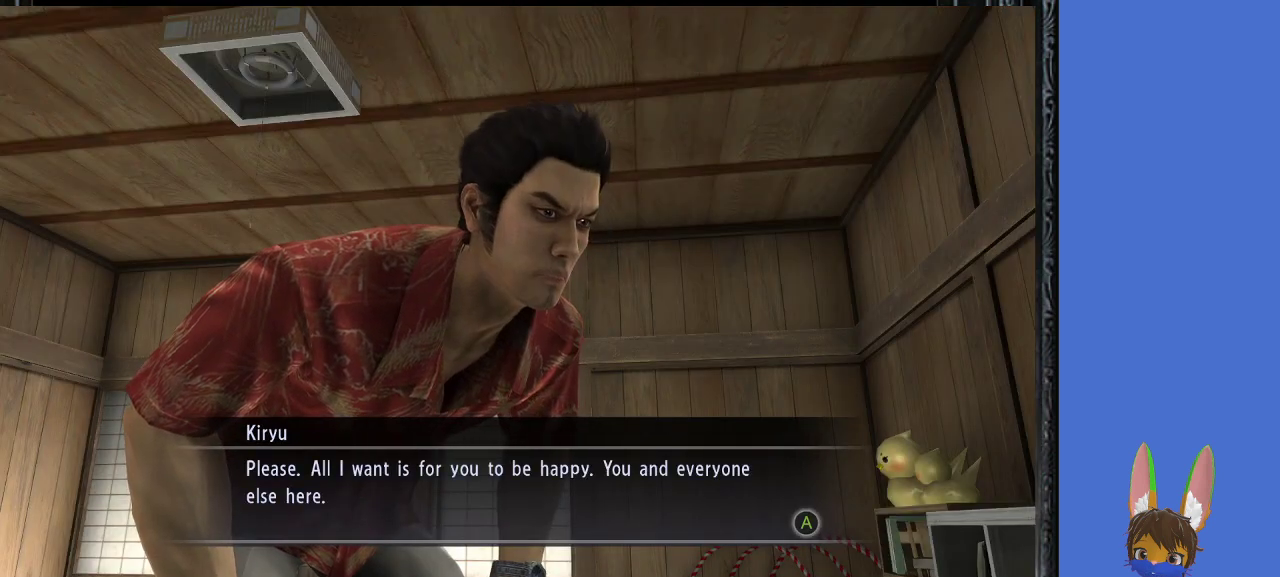
{"buttons": [], "left_stick": "center", "right_stick": "center", "events": []}
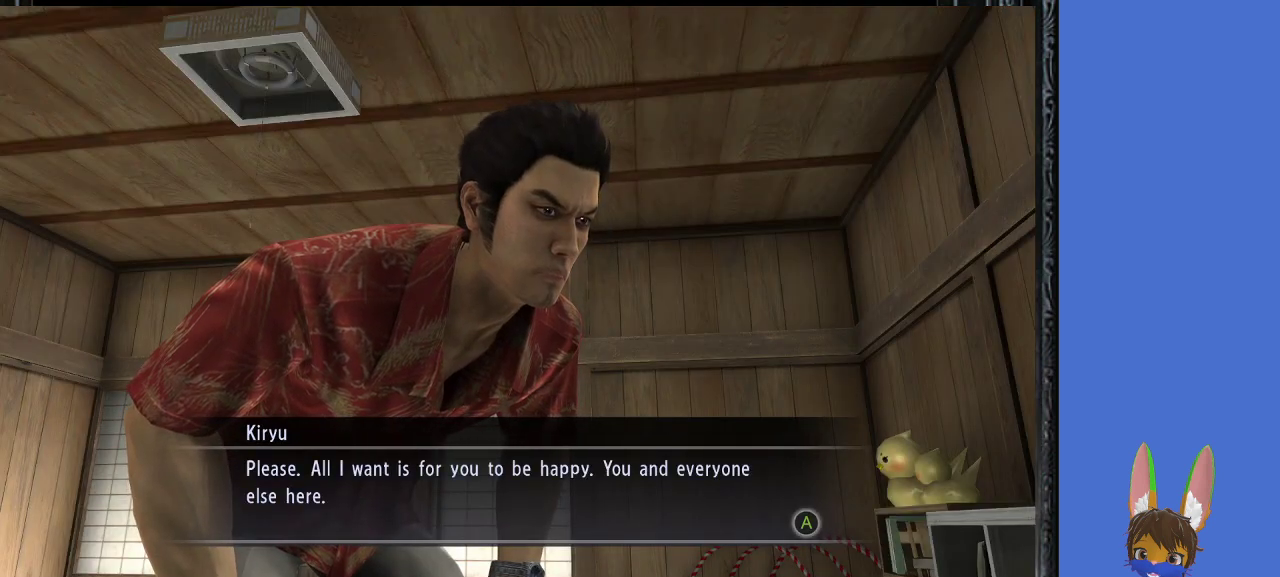
{"buttons": [], "left_stick": "center", "right_stick": "center", "events": []}
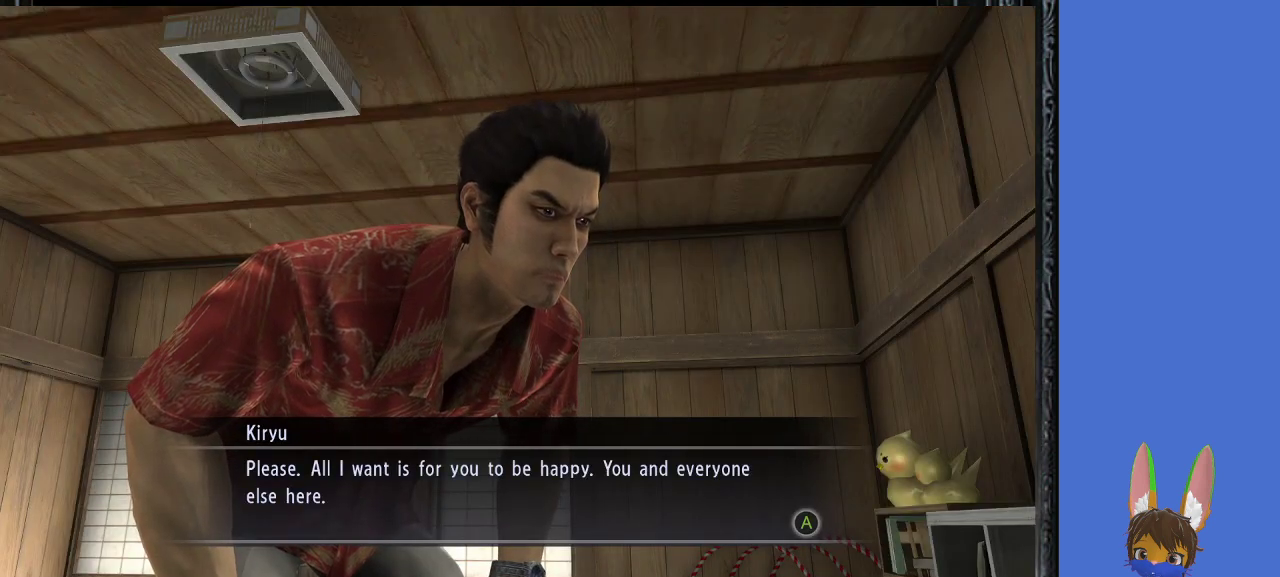
{"buttons": [], "left_stick": "center", "right_stick": "center", "events": [[200, "CROSS", "down"], [300, "CROSS", "up"]]}
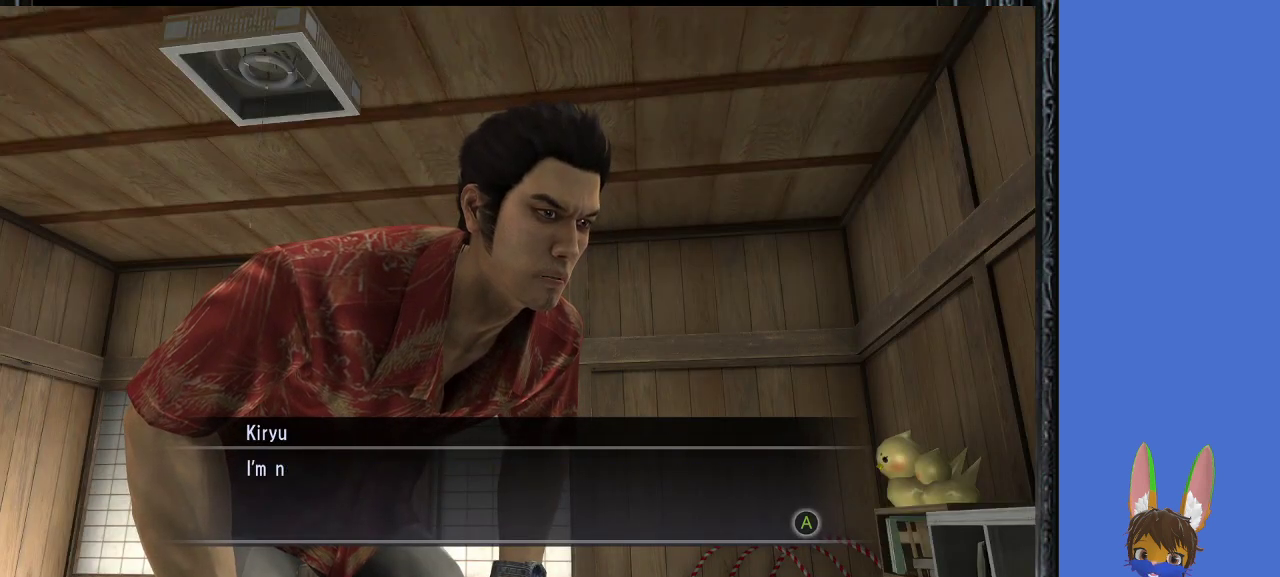
{"buttons": [], "left_stick": "center", "right_stick": "center", "events": [[67, "CROSS", "down"], [200, "CROSS", "up"]]}
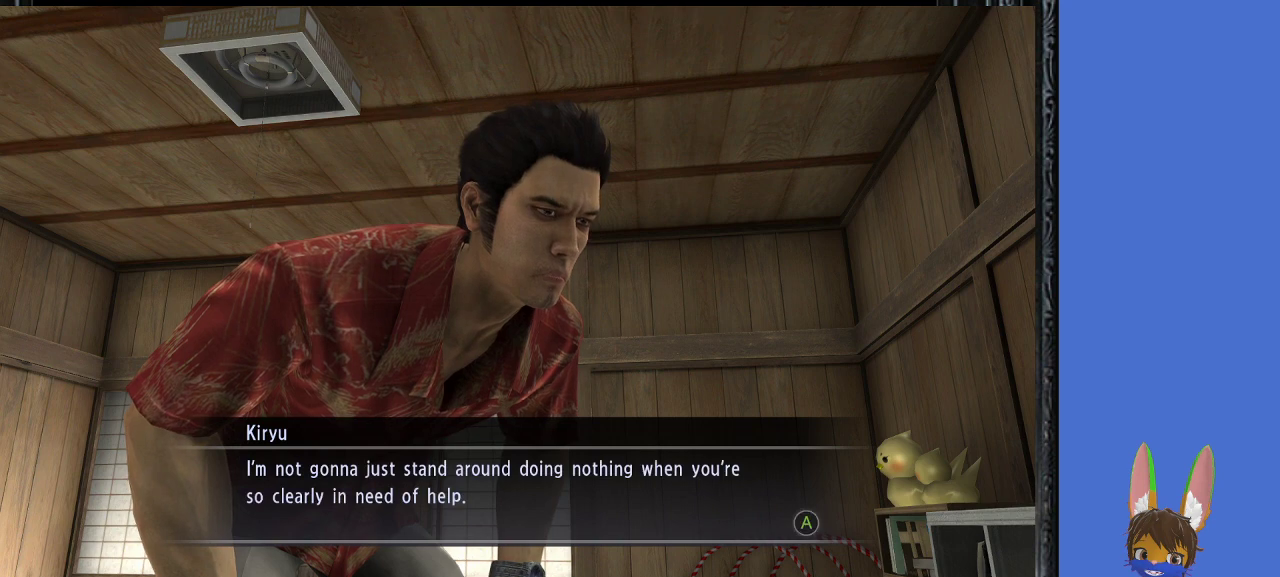
{"buttons": [], "left_stick": "center", "right_stick": "center", "events": []}
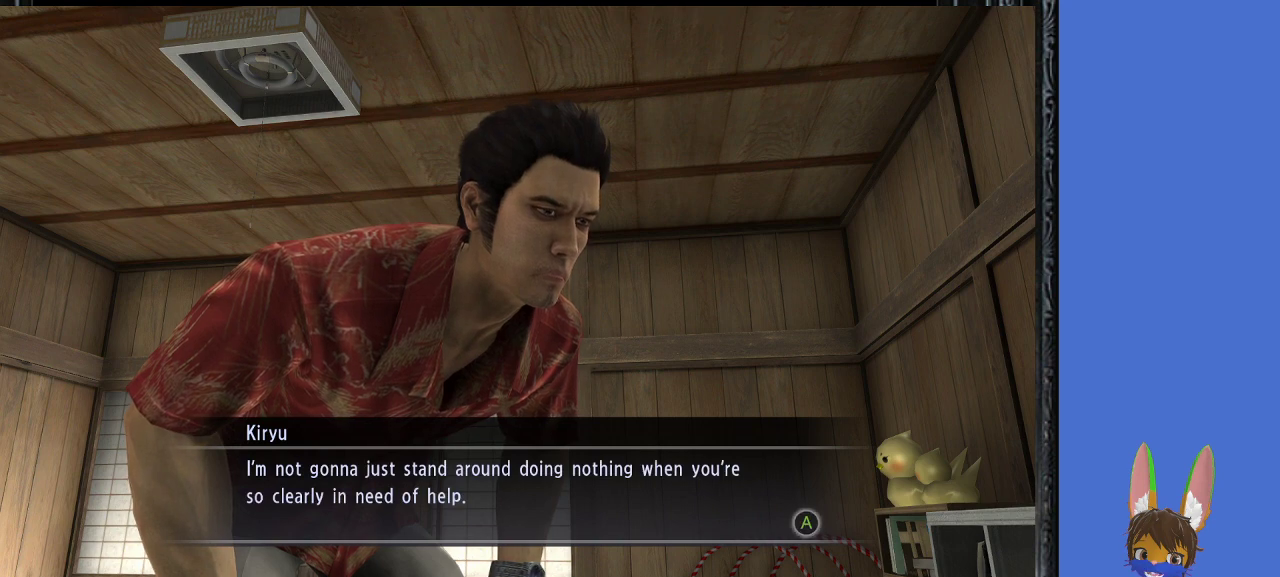
{"buttons": [], "left_stick": "center", "right_stick": "center", "events": []}
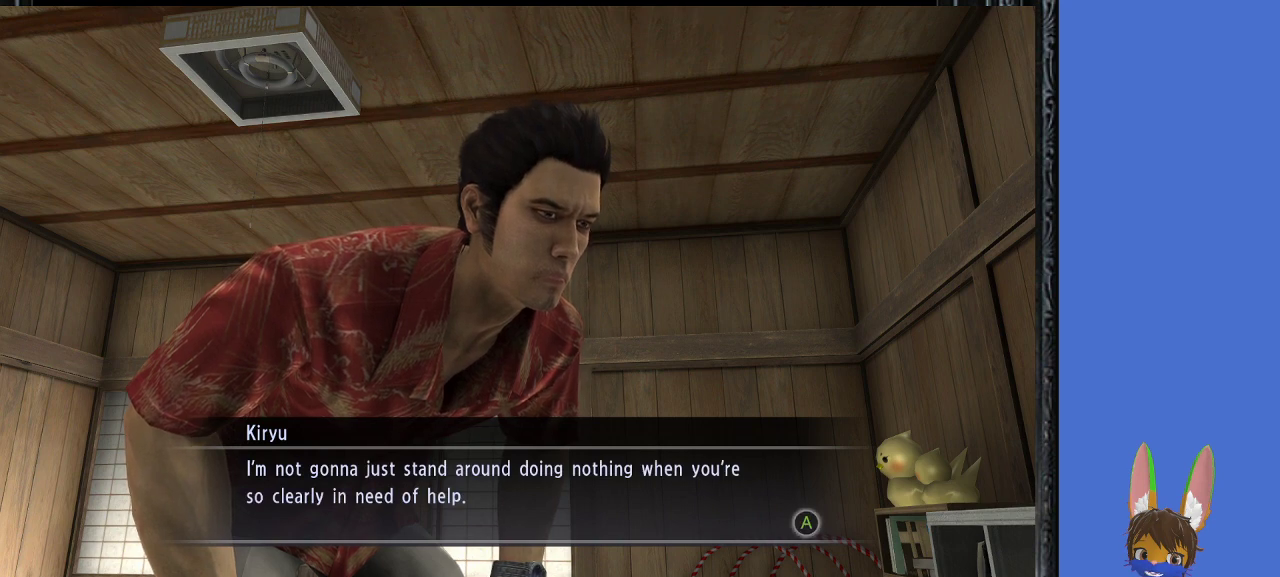
{"buttons": [], "left_stick": "center", "right_stick": "center", "events": []}
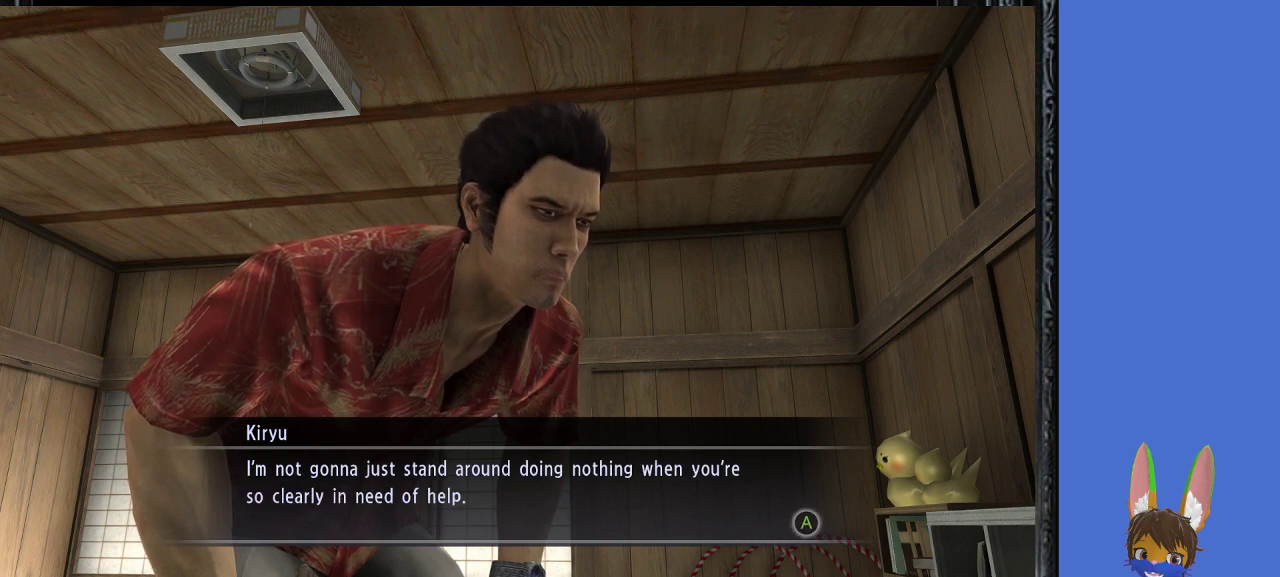
{"buttons": ["CROSS"], "left_stick": "center", "right_stick": "center", "events": [[433, "CROSS", "down"]]}
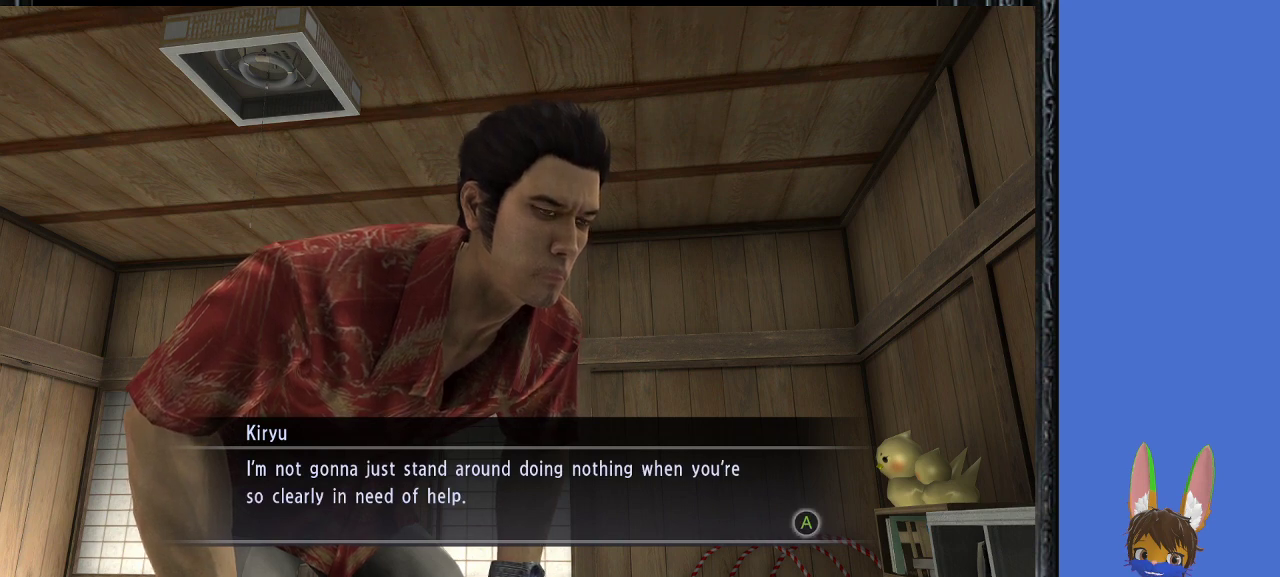
{"buttons": [], "left_stick": "center", "right_stick": "center", "events": [[167, "CROSS", "up"]]}
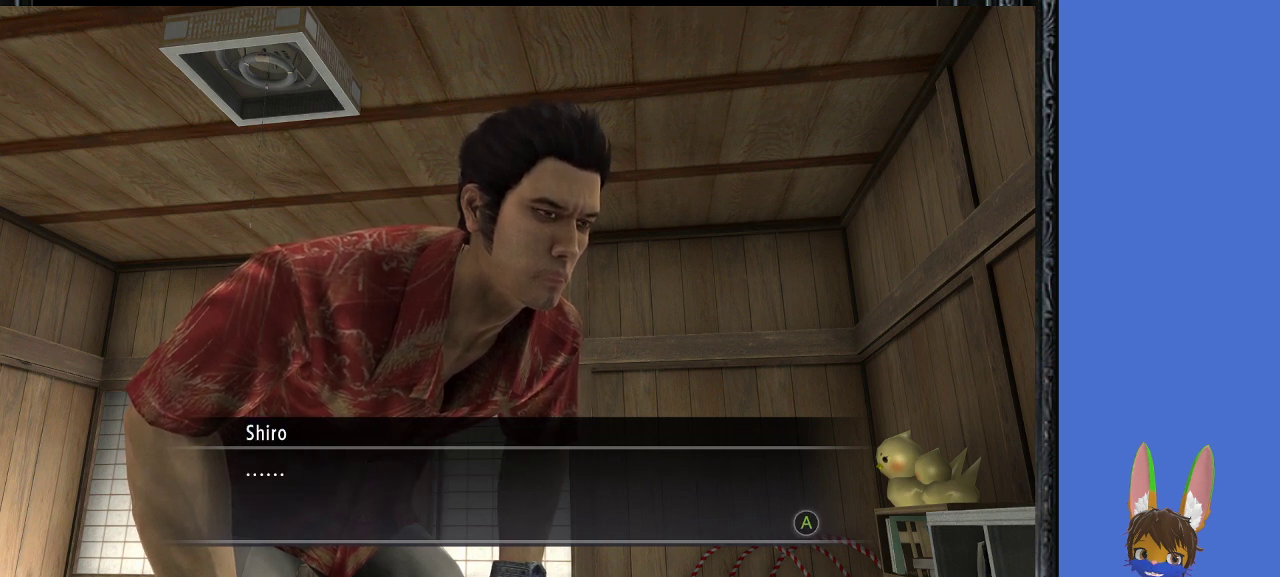
{"buttons": [], "left_stick": "center", "right_stick": "center", "events": [[67, "CROSS", "down"], [233, "CROSS", "up"]]}
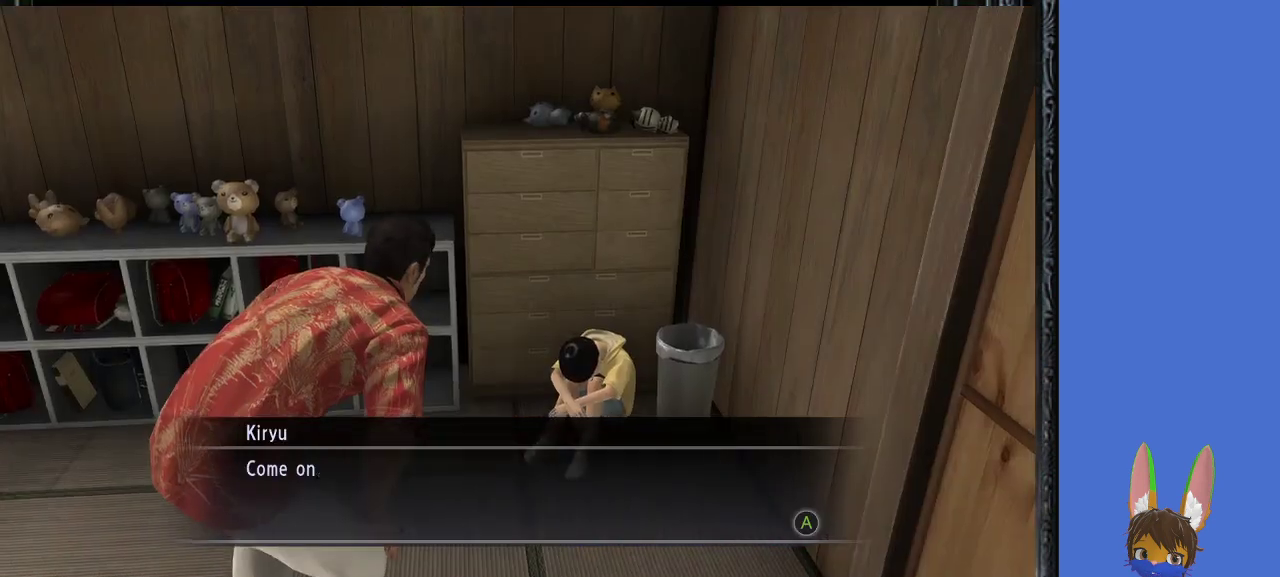
{"buttons": ["CROSS"], "left_stick": "center", "right_stick": "center", "events": [[433, "CROSS", "down"]]}
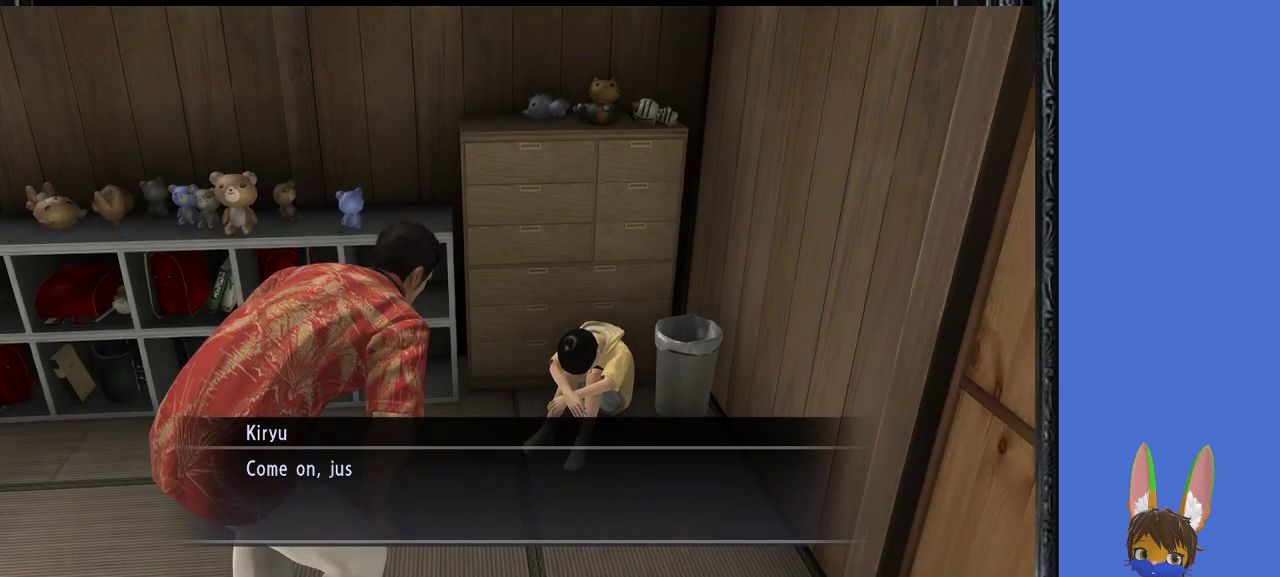
{"buttons": [], "left_stick": "center", "right_stick": "center", "events": [[33, "CROSS", "up"]]}
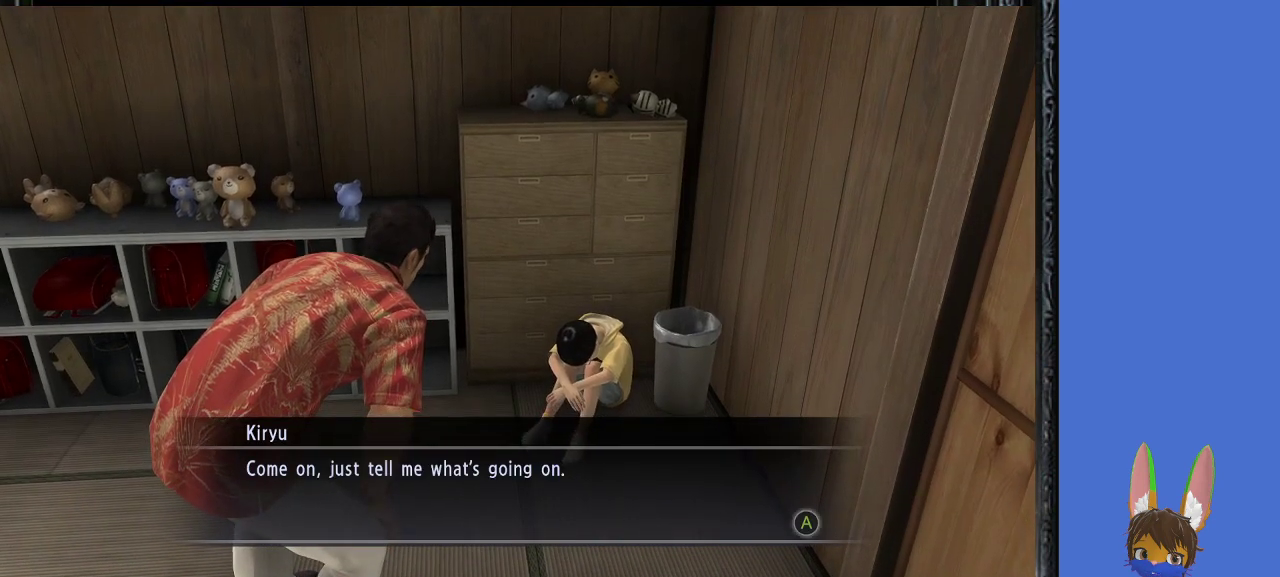
{"buttons": [], "left_stick": "center", "right_stick": "center", "events": []}
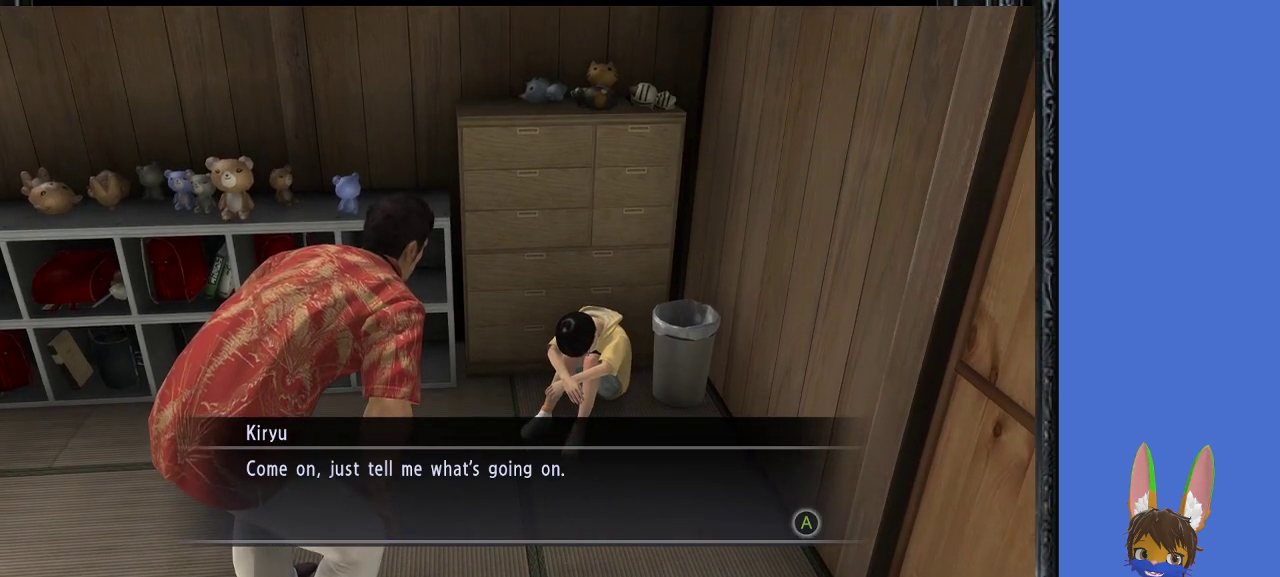
{"buttons": ["CROSS"], "left_stick": "center", "right_stick": "center", "events": [[433, "CROSS", "down"]]}
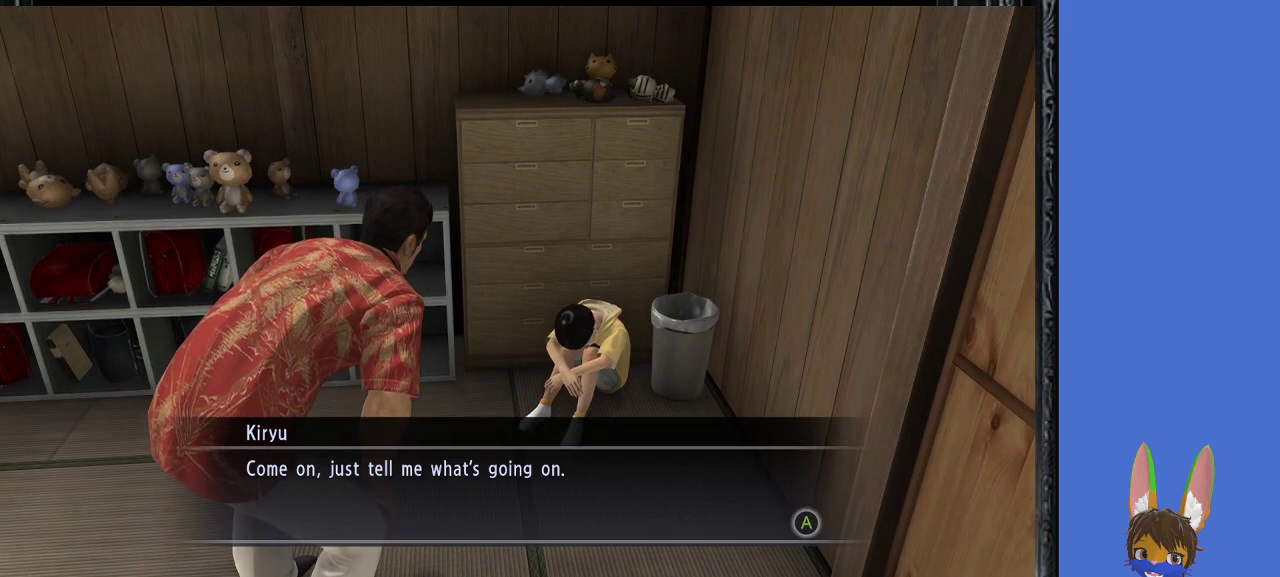
{"buttons": [], "left_stick": "center", "right_stick": "center", "events": [[67, "CROSS", "up"]]}
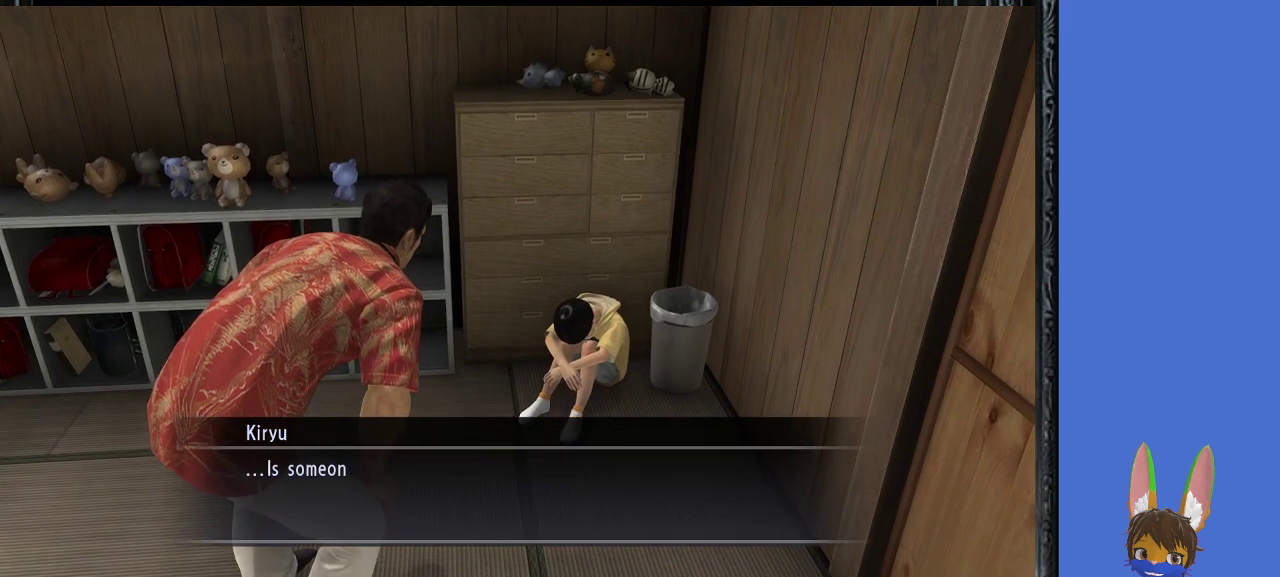
{"buttons": [], "left_stick": "center", "right_stick": "center", "events": []}
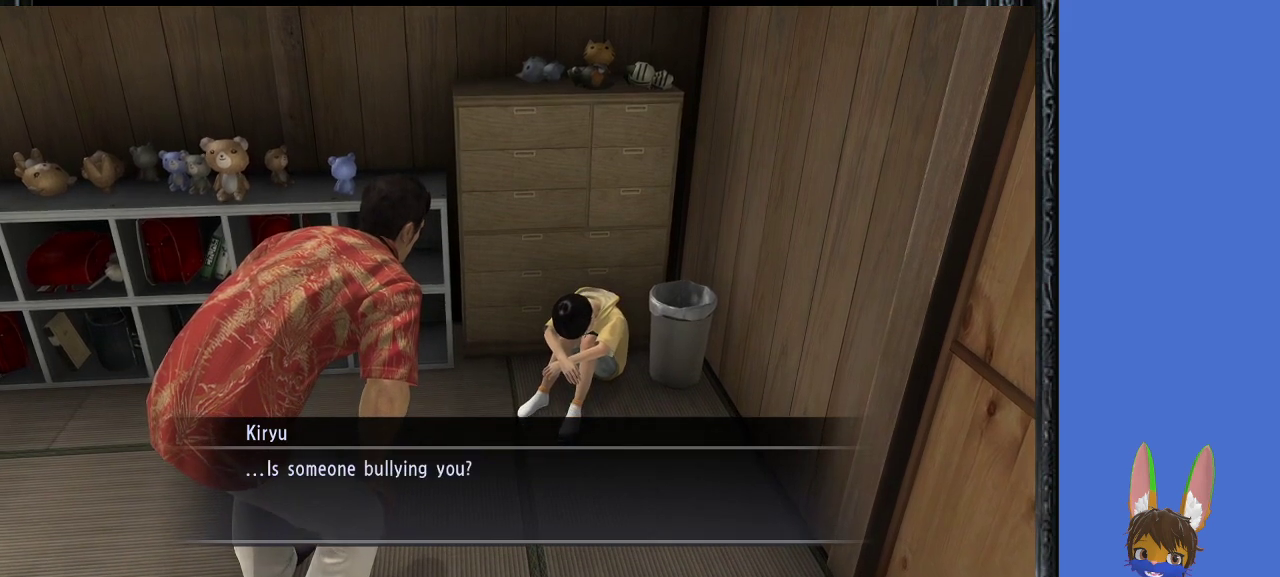
{"buttons": ["CROSS"], "left_stick": "center", "right_stick": "center", "events": [[500, "CROSS", "down"]]}
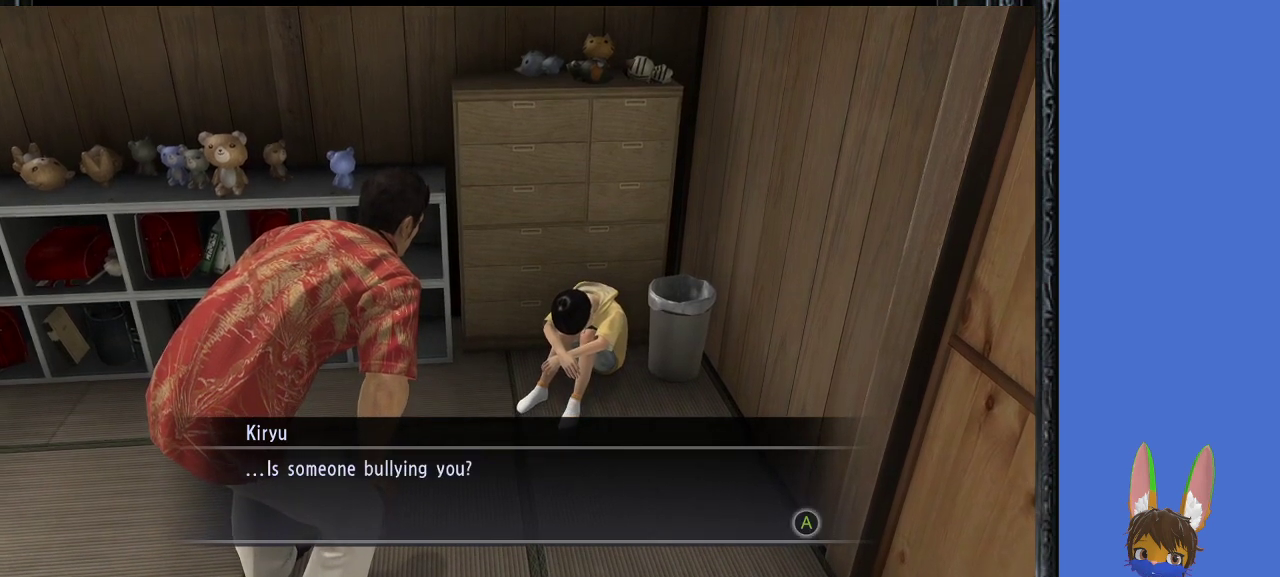
{"buttons": [], "left_stick": "center", "right_stick": "center", "events": [[100, "CROSS", "up"]]}